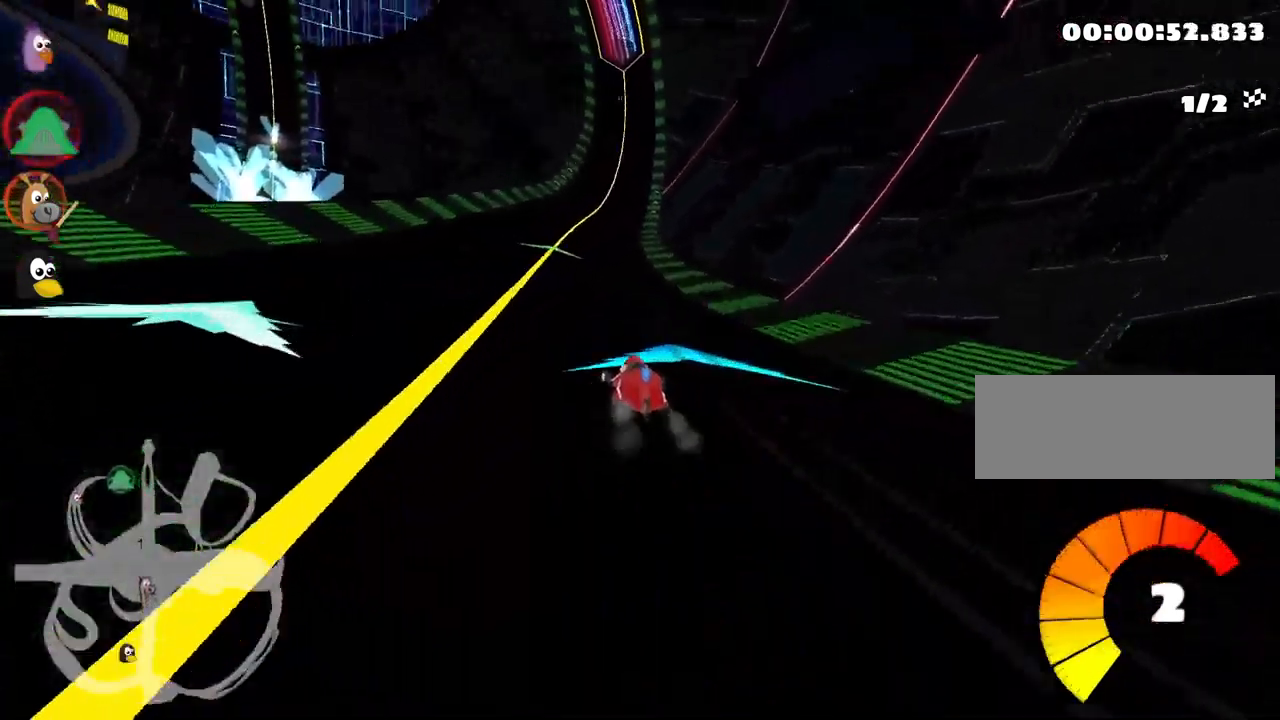
Gameplay with keyboard; each line is a JSON object with the keys held at the frame after it. "events" lists presses ("down") and releases ("up") of "down", "fire", "flag", "left", "look", "nitro", "right", "skid" and "up" between this image and that frame as [ms after this image, input, new state], when the widget could be followed in between. No other keys are recorded. Mouse input is not recorded. Key names are as the overlay labels them; some are game actions (e.g. jump) rather than physical keys.
{"keys": ["right", "up"], "events": [[216, "right", "down"]]}
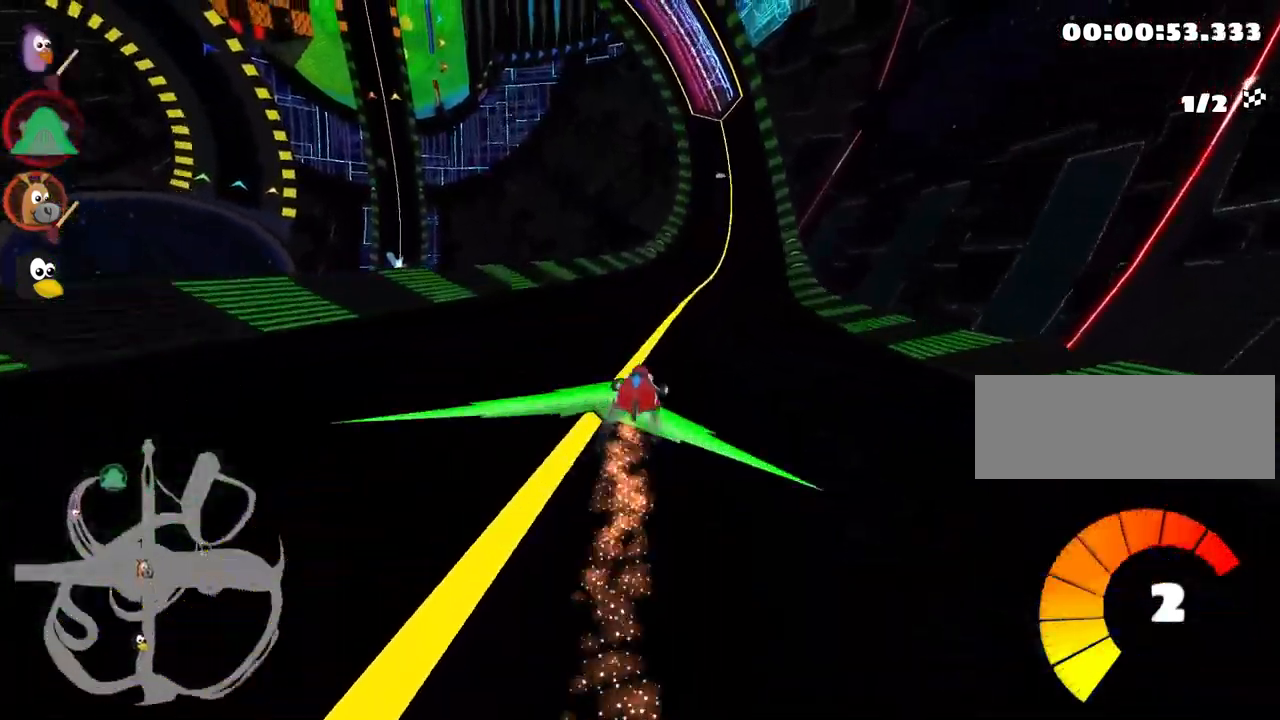
{"keys": ["right", "skid", "up"], "events": [[216, "right", "up"], [266, "left", "down"], [283, "skid", "down"], [450, "left", "up"], [483, "right", "down"]]}
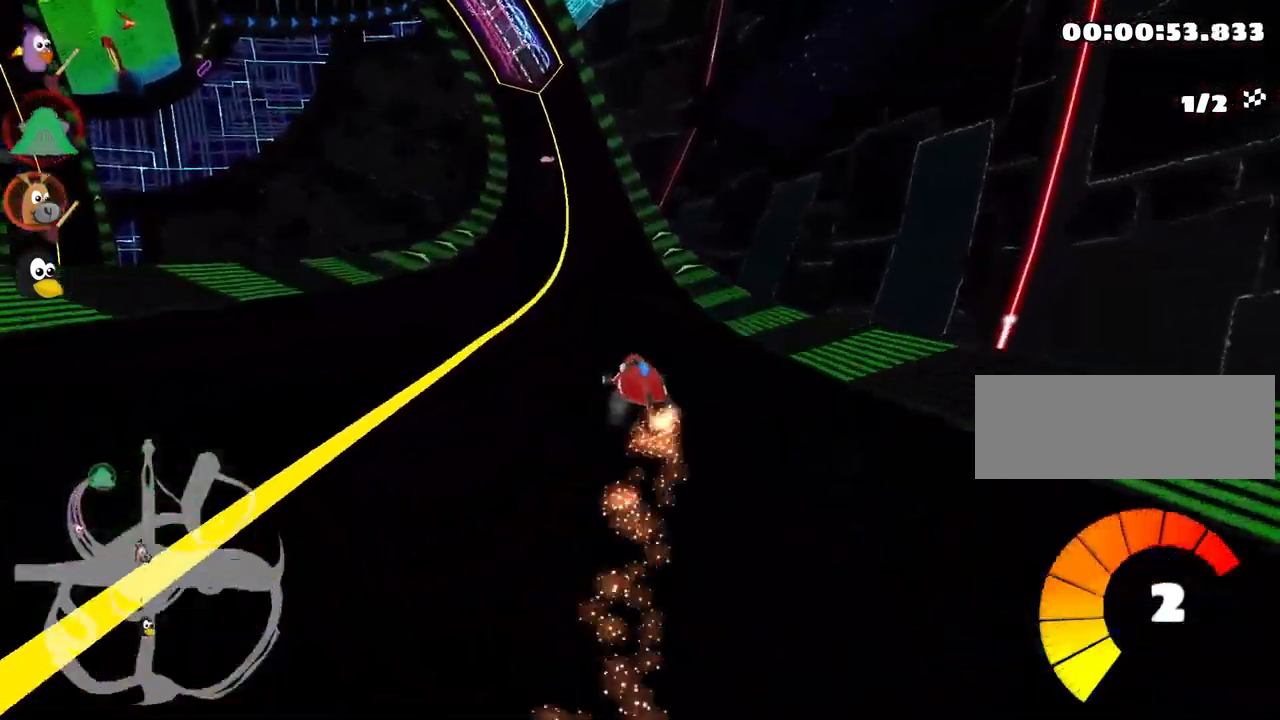
{"keys": ["right", "skid", "up"], "events": []}
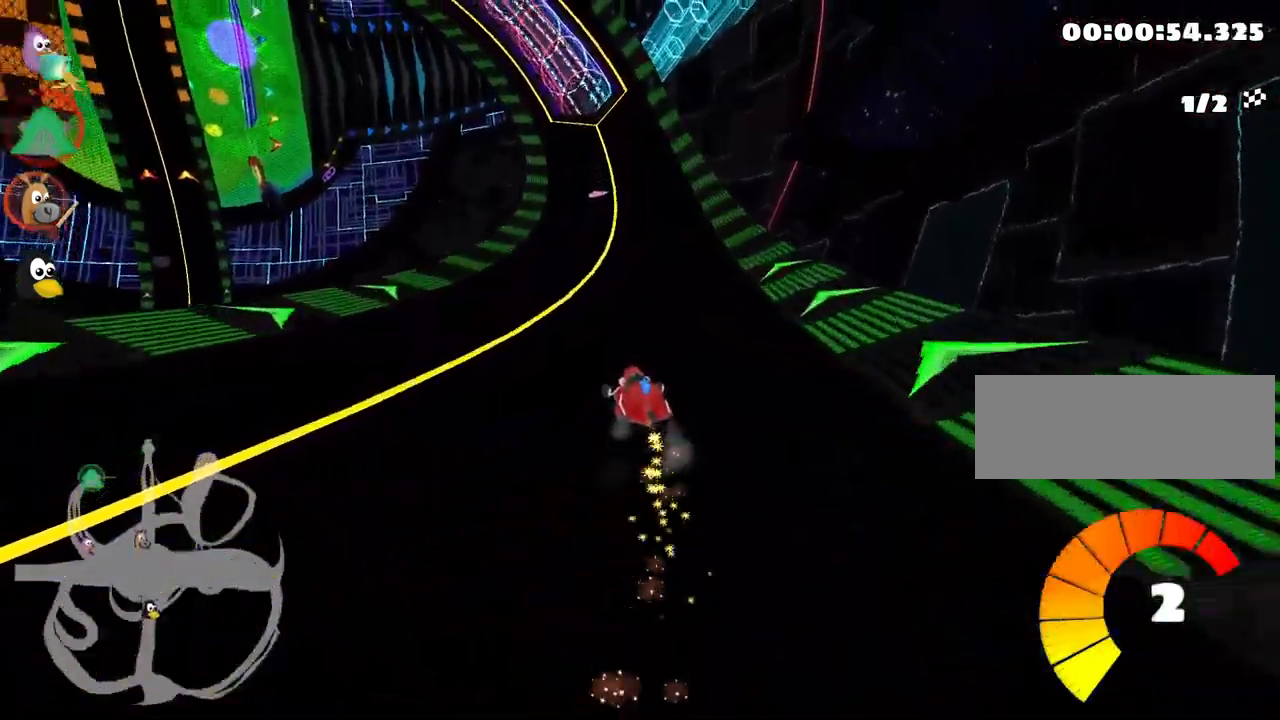
{"keys": ["right", "up"], "events": [[450, "skid", "up"]]}
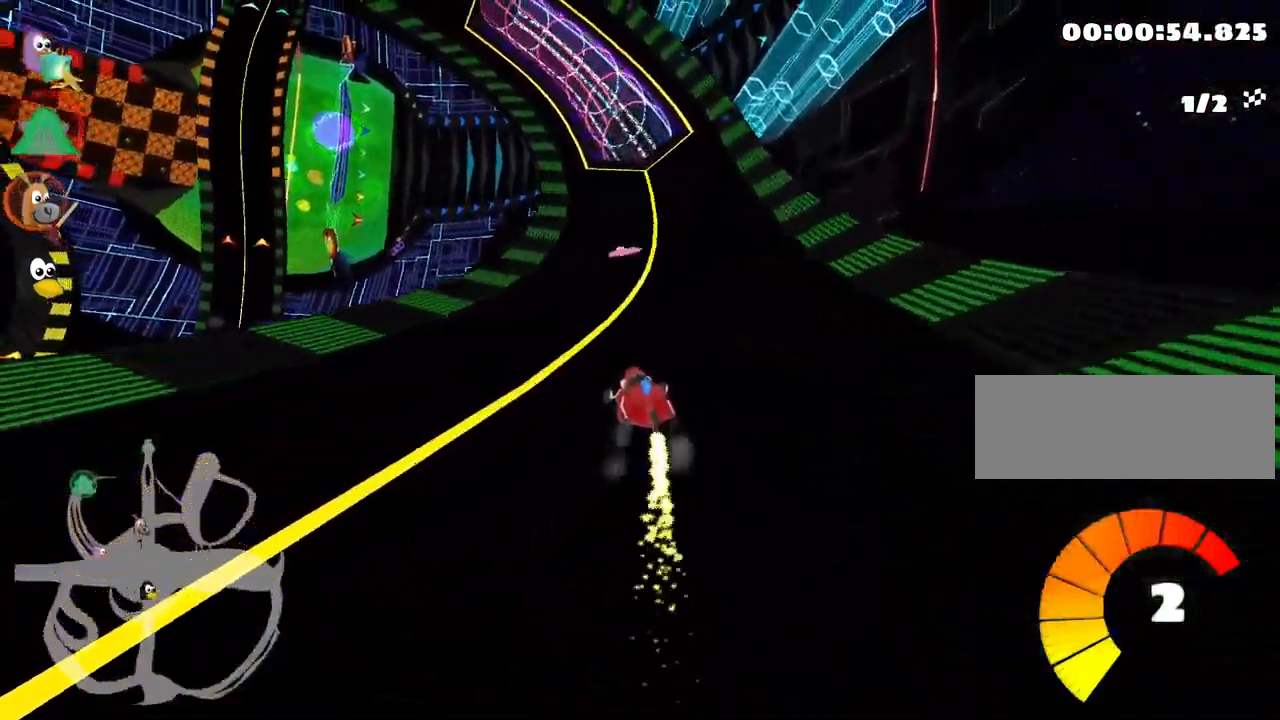
{"keys": ["left", "up"], "events": [[83, "right", "up"], [433, "left", "down"]]}
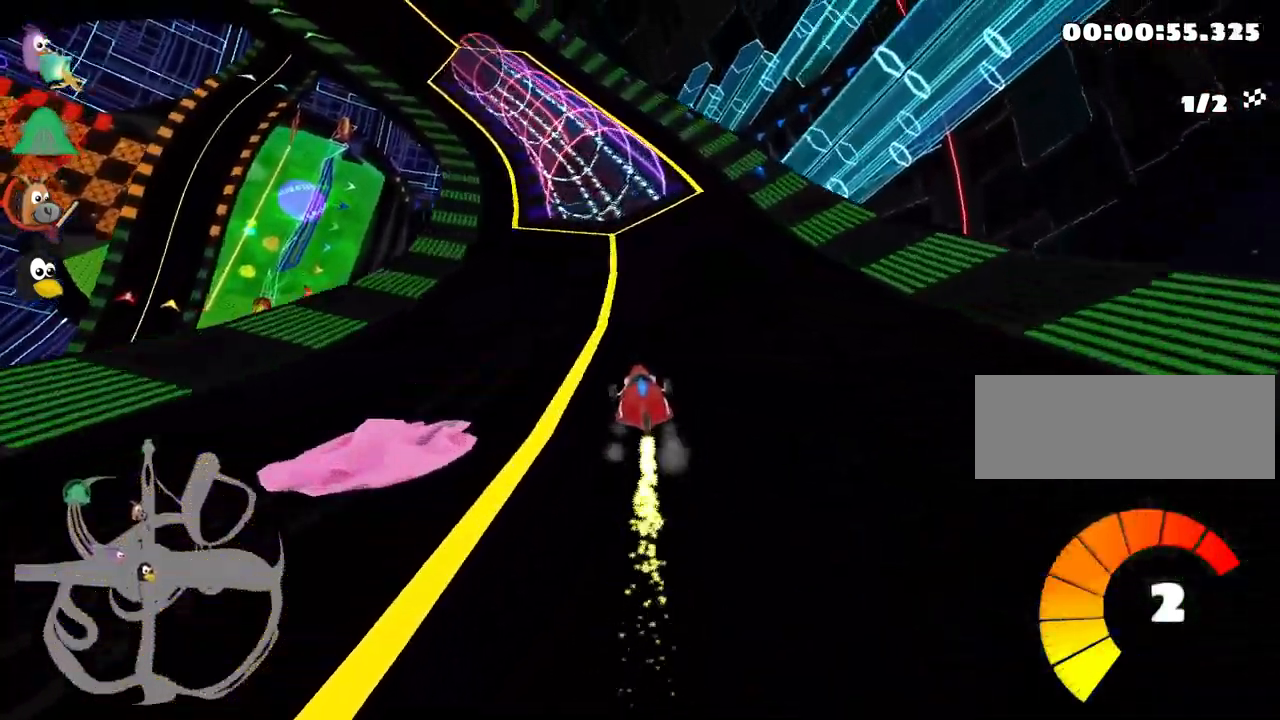
{"keys": ["up"], "events": [[50, "left", "up"]]}
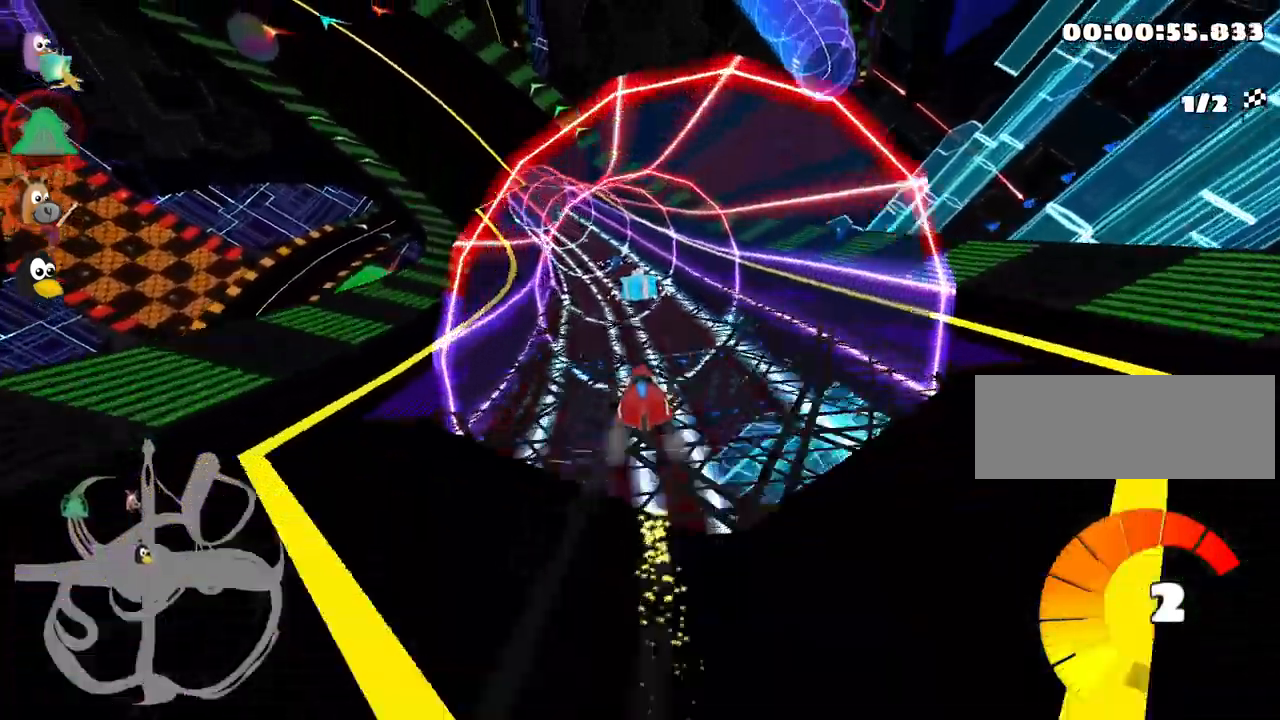
{"keys": ["fire", "right", "skid", "up"], "events": [[150, "left", "down"], [166, "skid", "down"], [366, "left", "up"], [400, "right", "down"], [450, "fire", "down"]]}
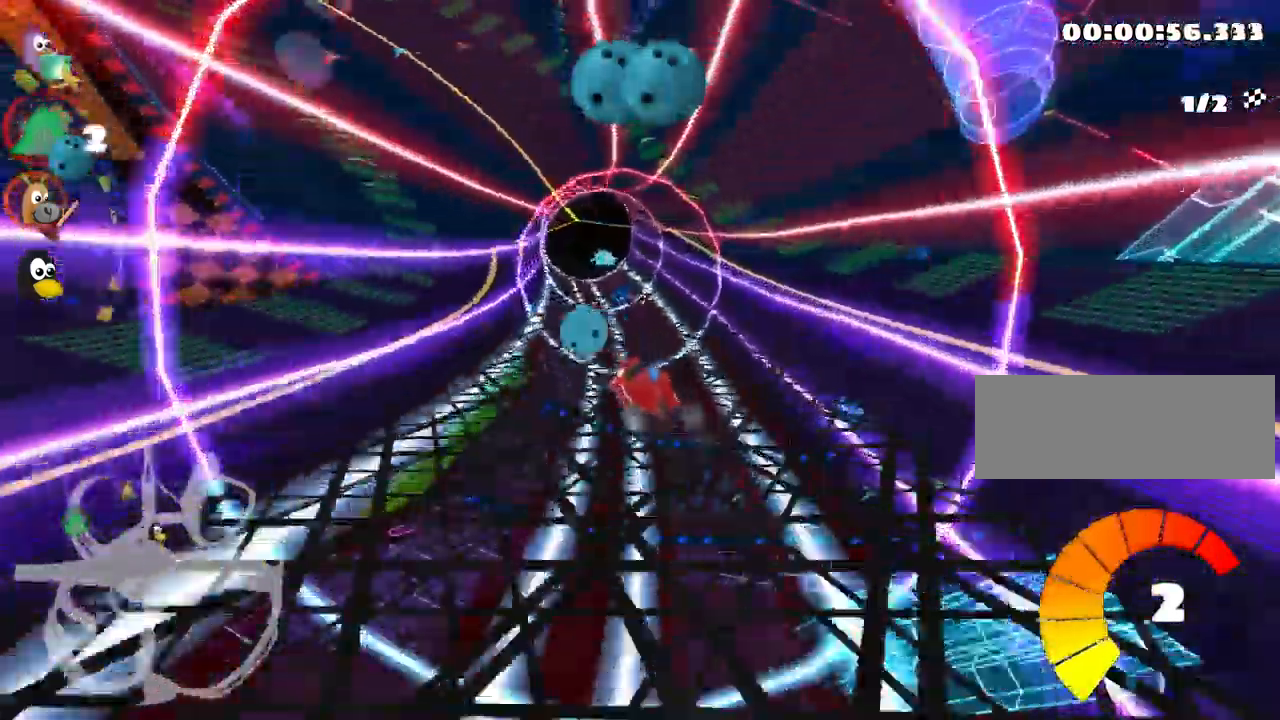
{"keys": ["right", "skid", "up"], "events": [[183, "fire", "up"]]}
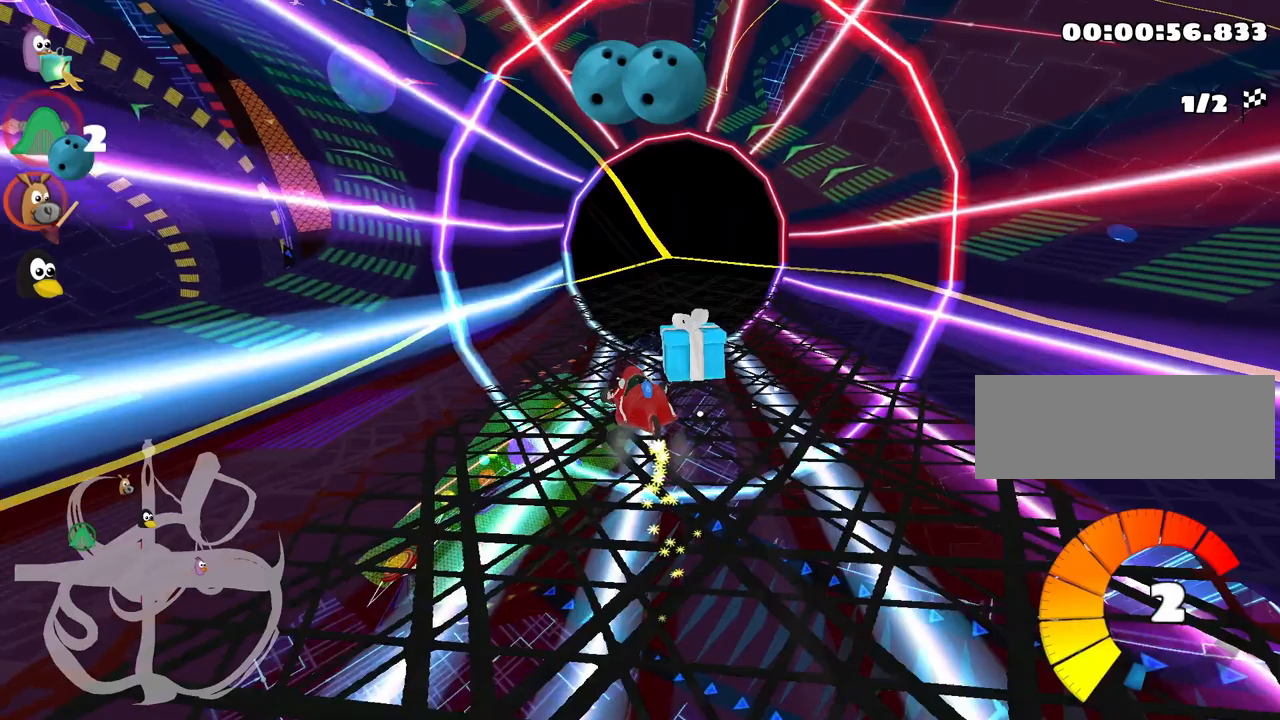
{"keys": ["nitro", "skid", "up"], "events": [[67, "left", "down"], [133, "right", "up"], [283, "right", "down"], [333, "left", "up"], [367, "nitro", "down"], [450, "right", "up"]]}
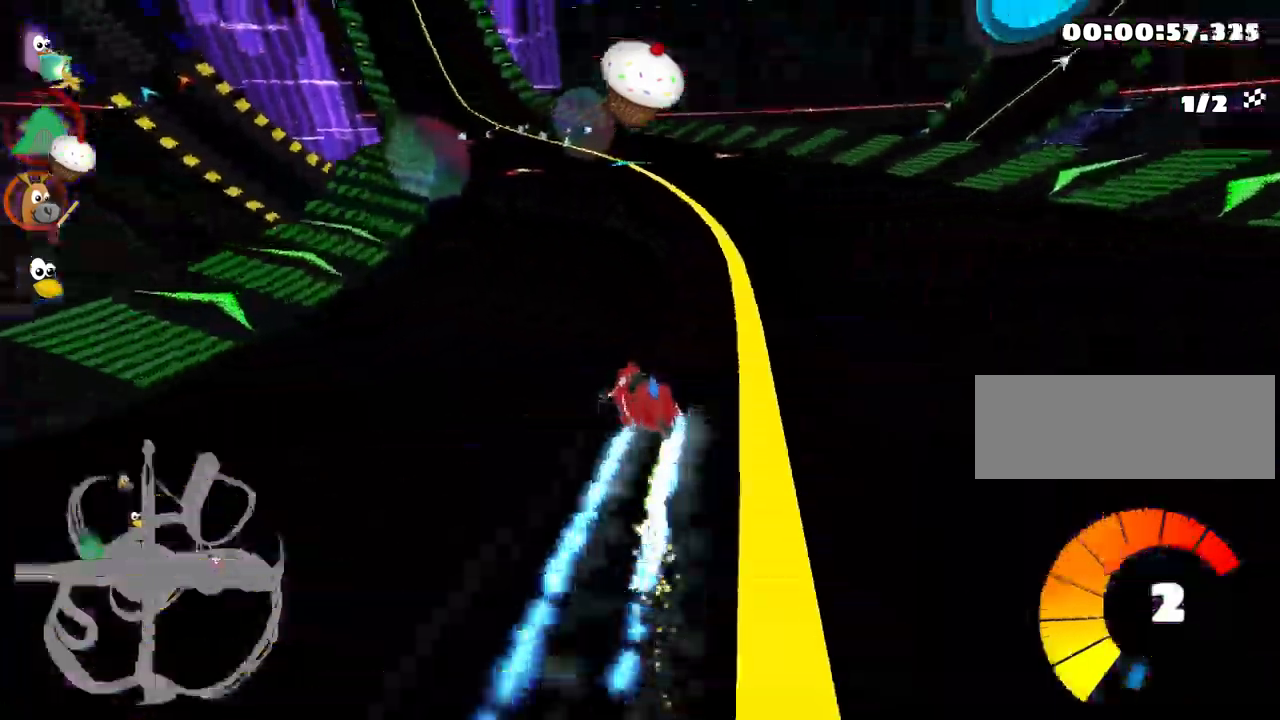
{"keys": ["skid", "up"], "events": [[17, "left", "down"], [33, "nitro", "up"], [433, "left", "up"]]}
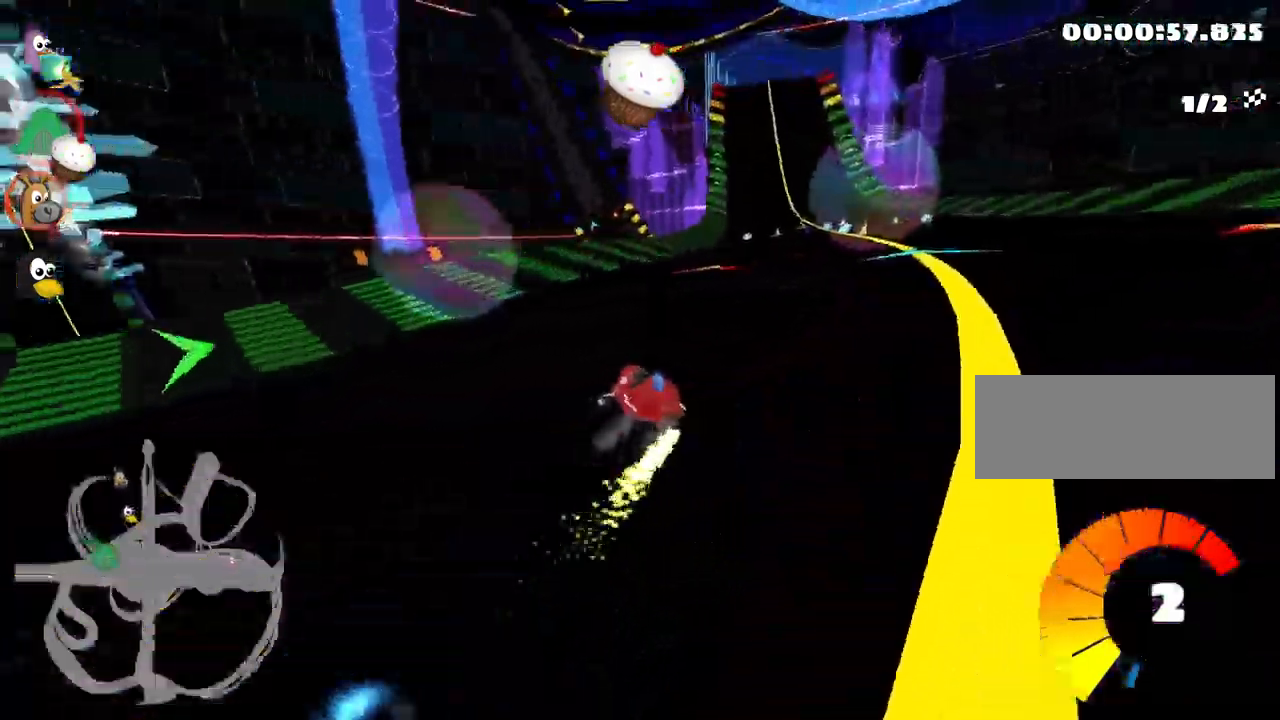
{"keys": ["right", "skid", "up"], "events": [[333, "right", "down"]]}
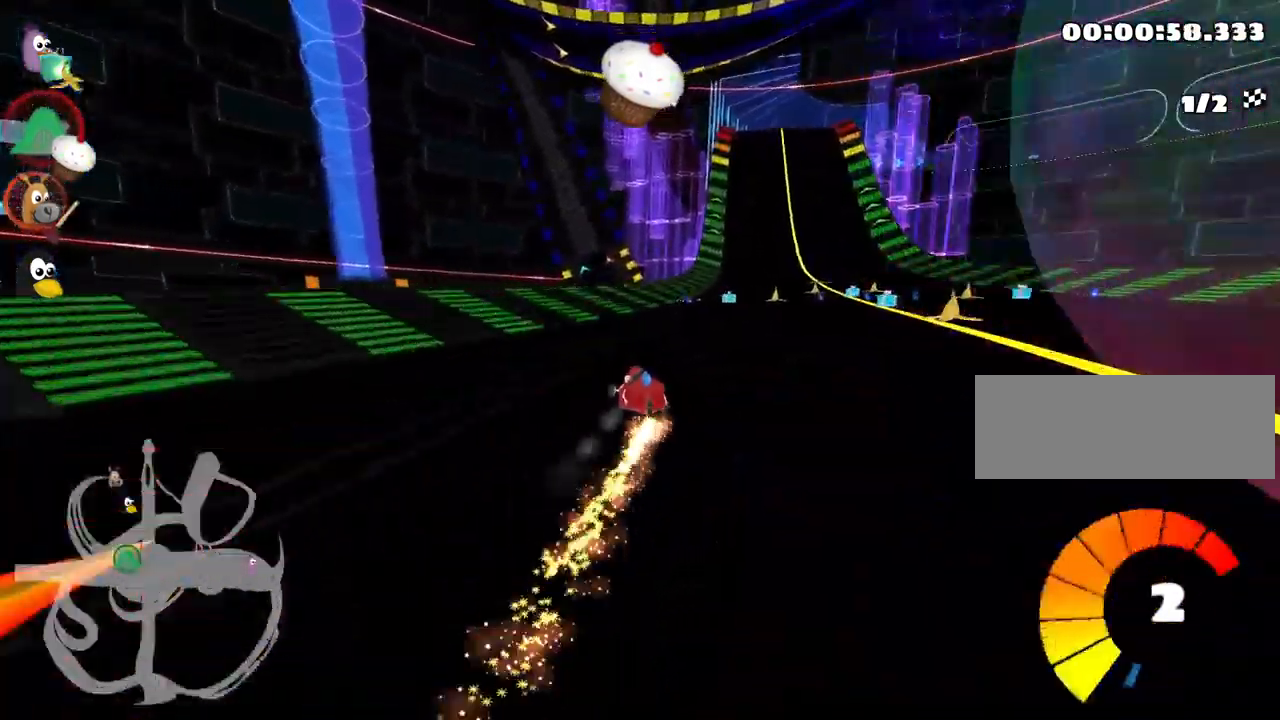
{"keys": ["right", "up"], "events": [[200, "skid", "up"], [350, "right", "up"], [433, "right", "down"]]}
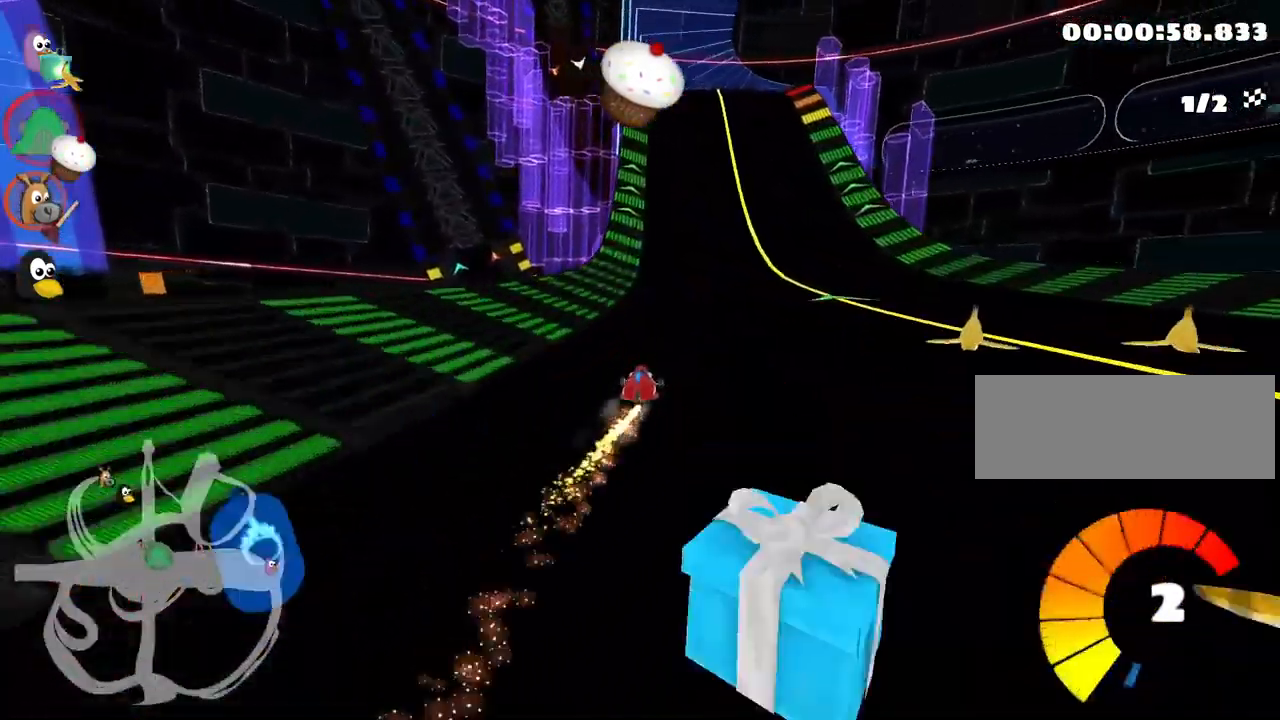
{"keys": ["left", "up"], "events": [[150, "right", "up"], [417, "left", "down"]]}
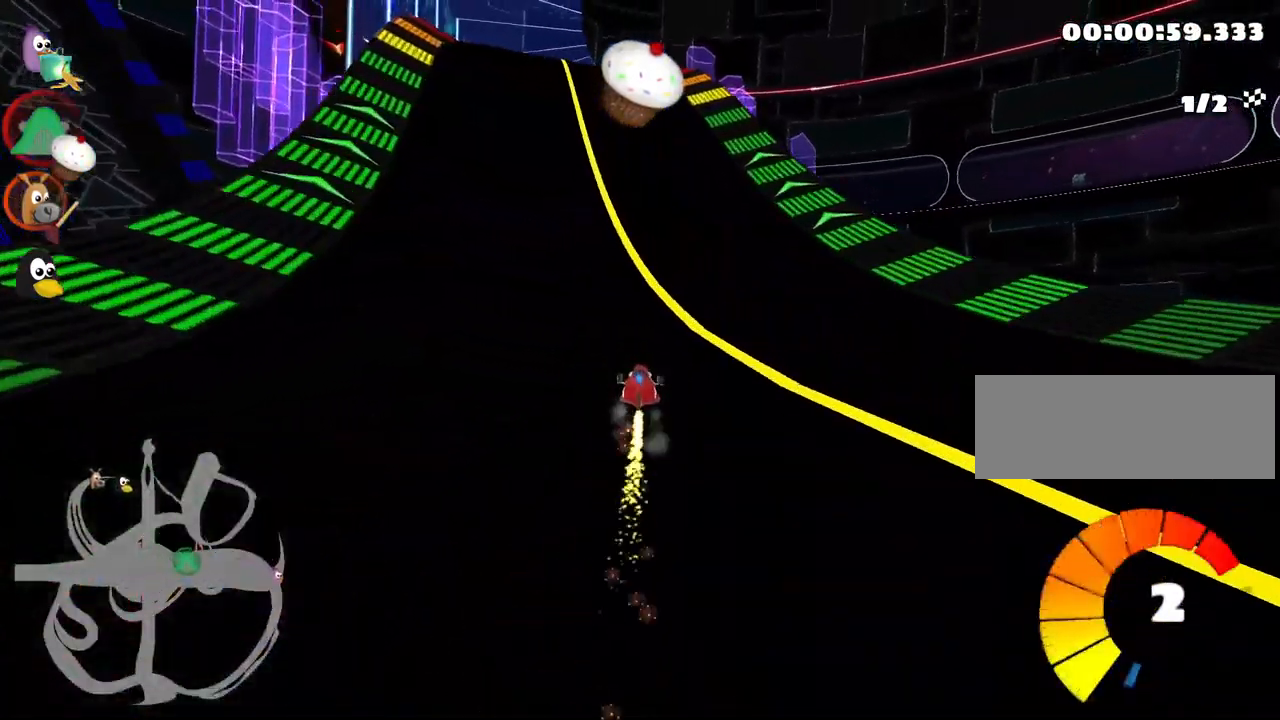
{"keys": ["right", "skid"], "events": [[333, "left", "up"], [350, "up", "up"], [433, "skid", "down"], [467, "right", "down"]]}
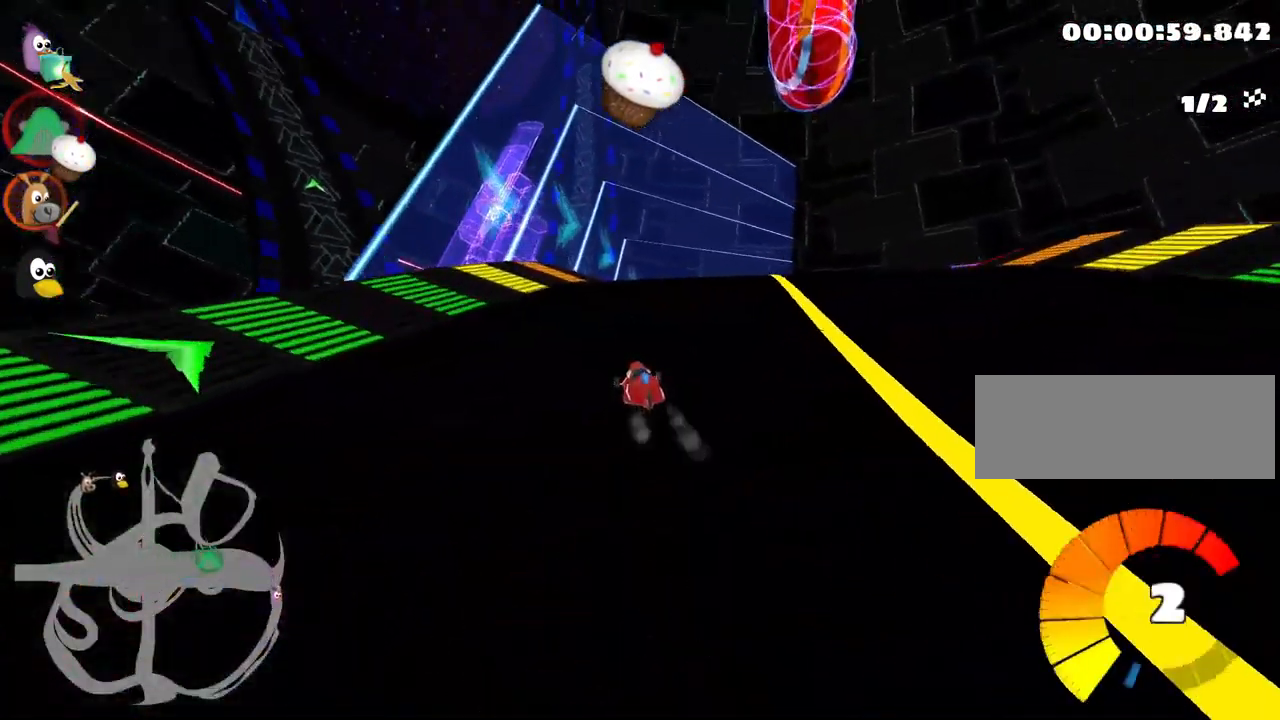
{"keys": ["right", "skid"], "events": [[117, "right", "up"], [250, "right", "down"]]}
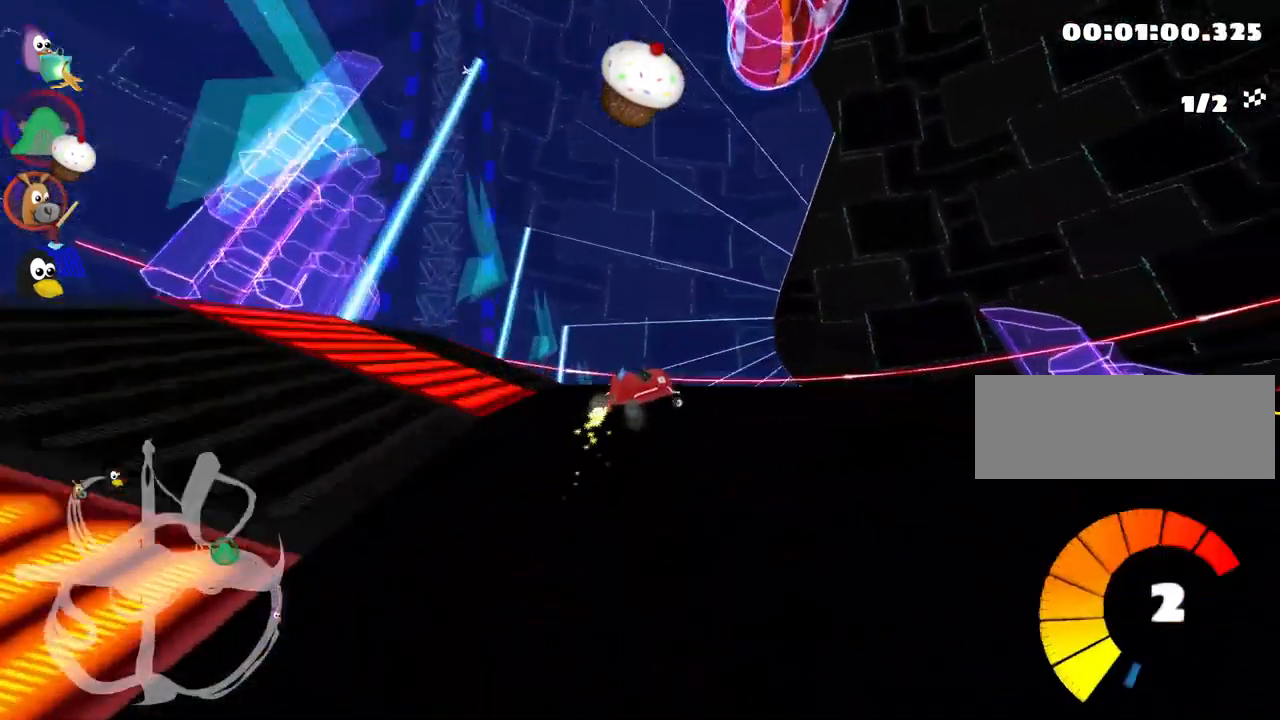
{"keys": ["right", "skid", "up"], "events": [[17, "right", "up"], [233, "up", "down"], [367, "right", "down"]]}
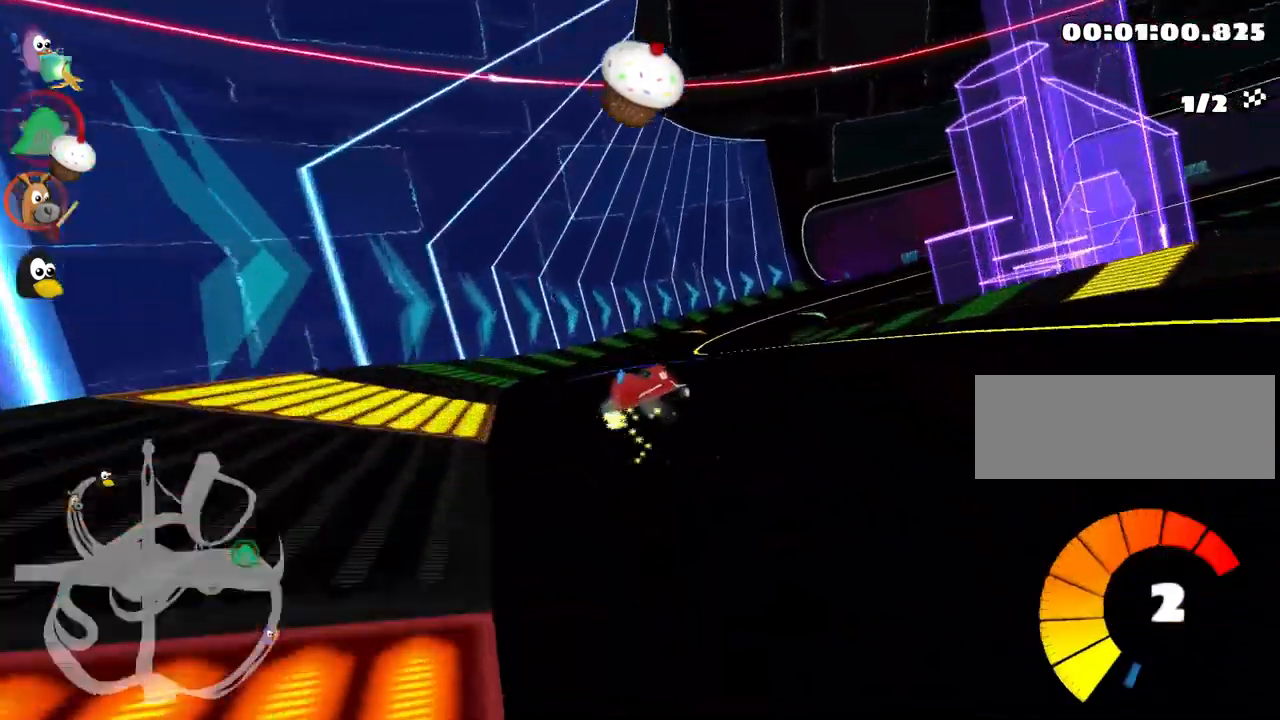
{"keys": ["left", "skid", "up"], "events": [[33, "fire", "down"], [233, "fire", "up"], [383, "right", "up"], [417, "left", "down"]]}
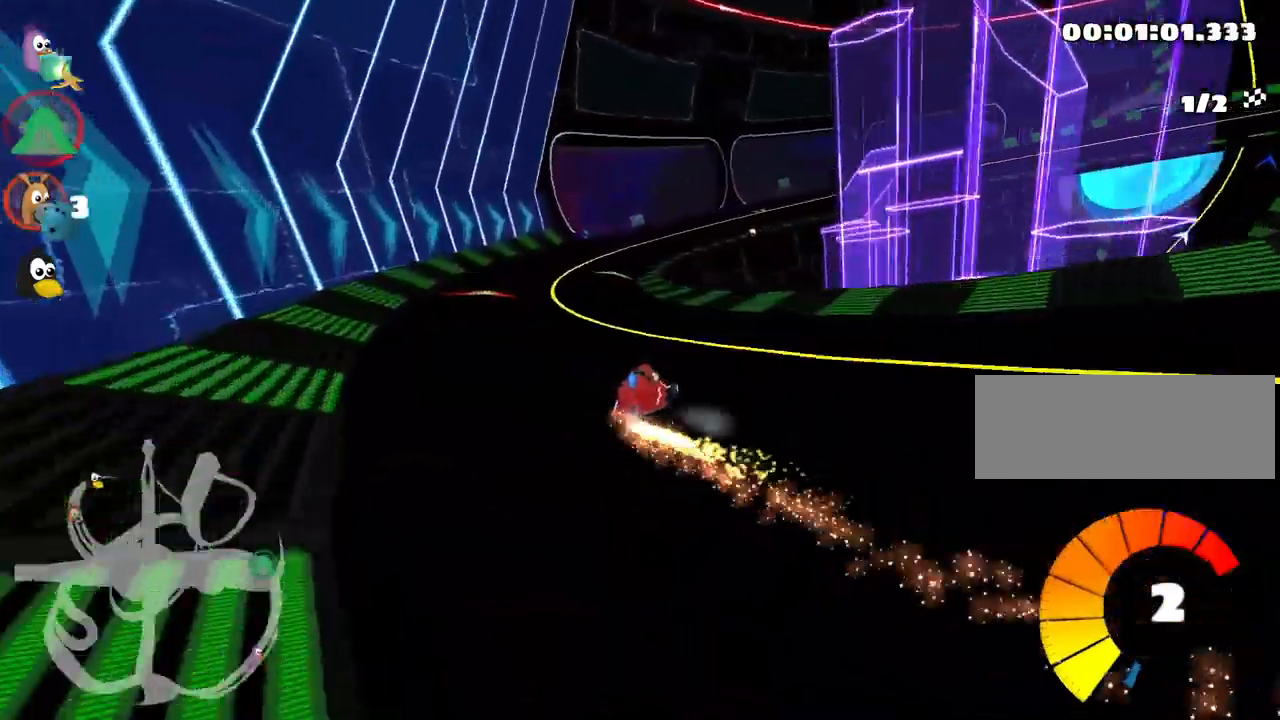
{"keys": ["right", "up"], "events": [[100, "skid", "up"], [217, "right", "down"], [233, "left", "up"]]}
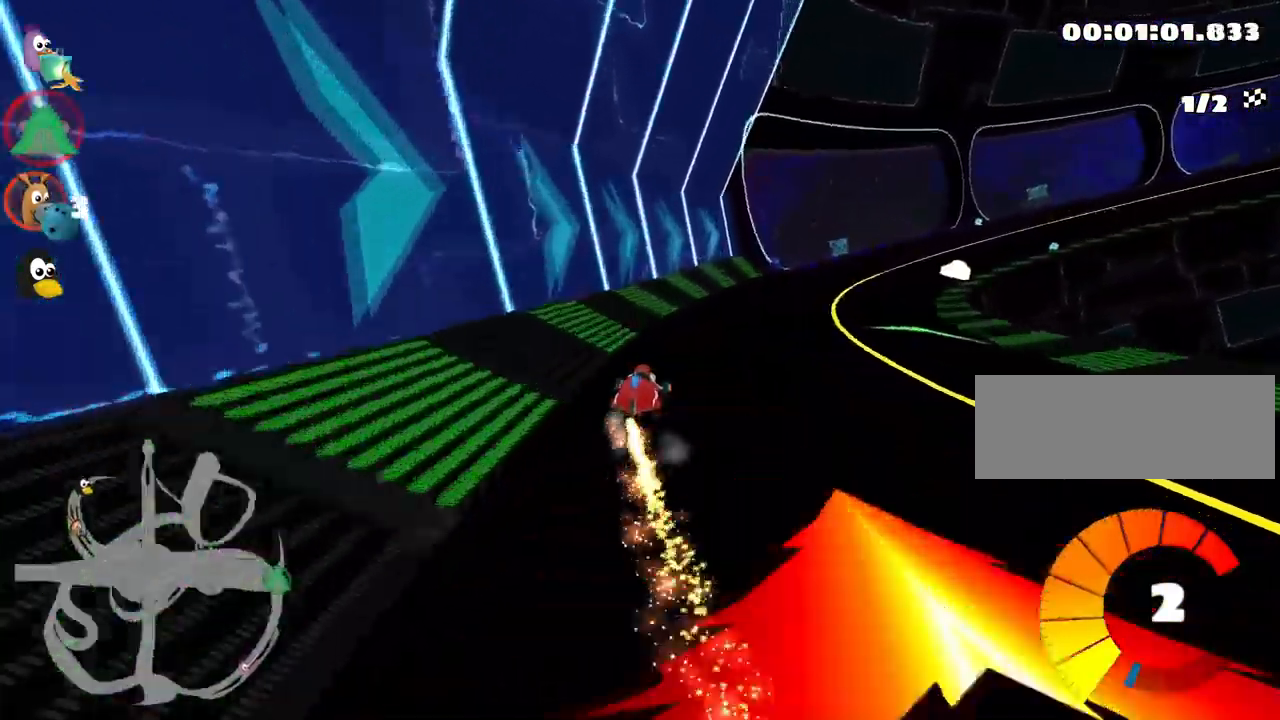
{"keys": ["left", "up"], "events": [[366, "right", "up"], [499, "left", "down"]]}
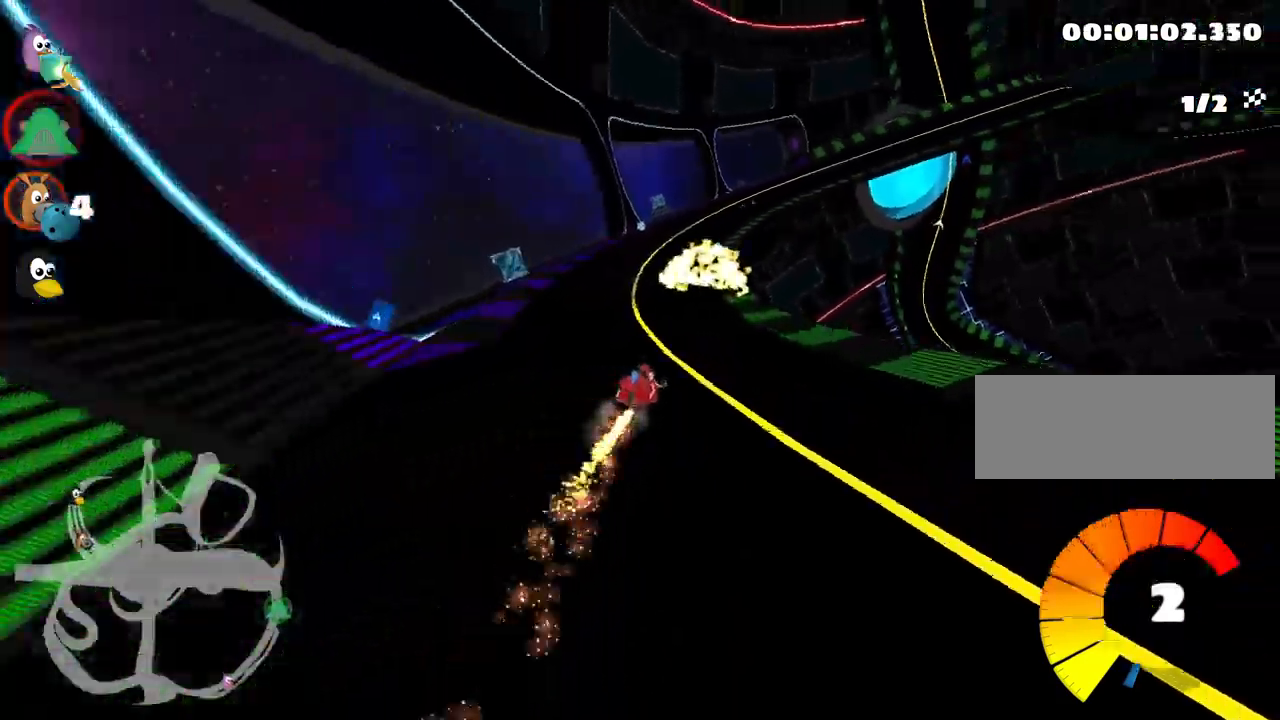
{"keys": ["right", "skid", "up"], "events": [[50, "nitro", "down"], [183, "nitro", "up"], [217, "left", "up"], [333, "skid", "down"], [350, "right", "down"]]}
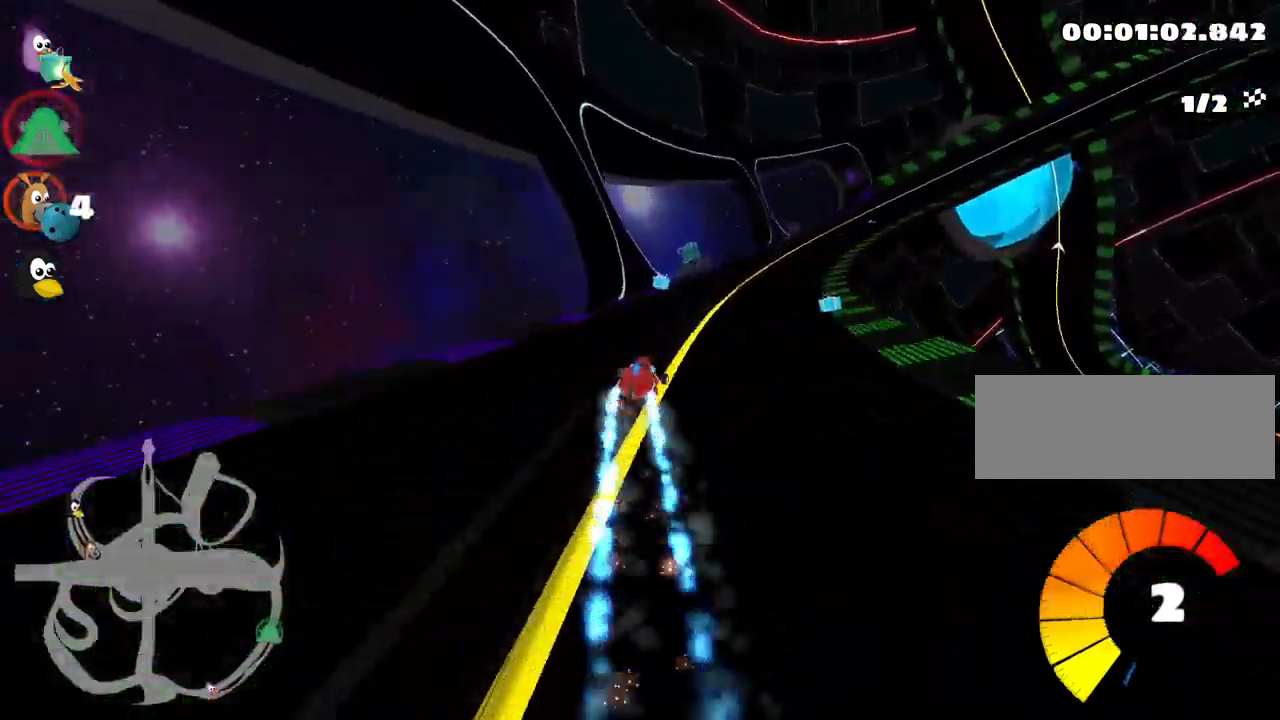
{"keys": ["left", "skid", "up"], "events": [[233, "left", "down"], [283, "right", "up"]]}
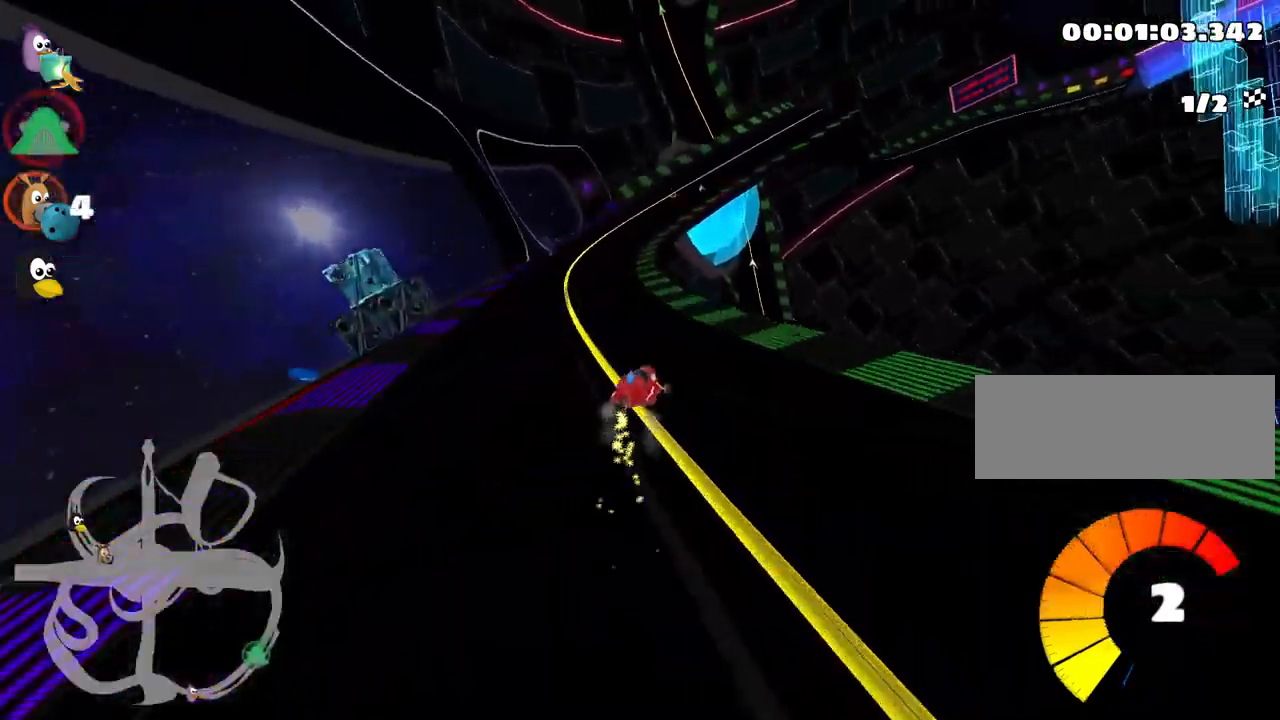
{"keys": ["up"], "events": [[333, "skid", "up"], [467, "left", "up"]]}
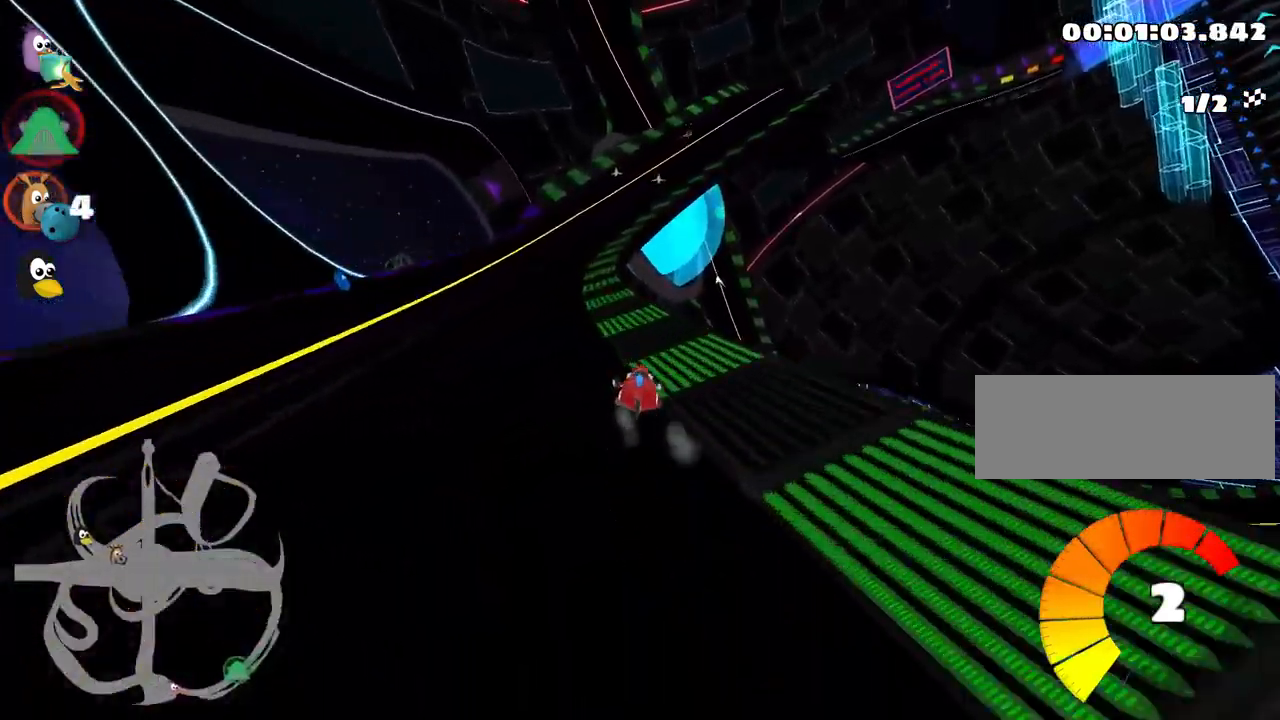
{"keys": ["up"], "events": [[250, "right", "down"], [433, "right", "up"]]}
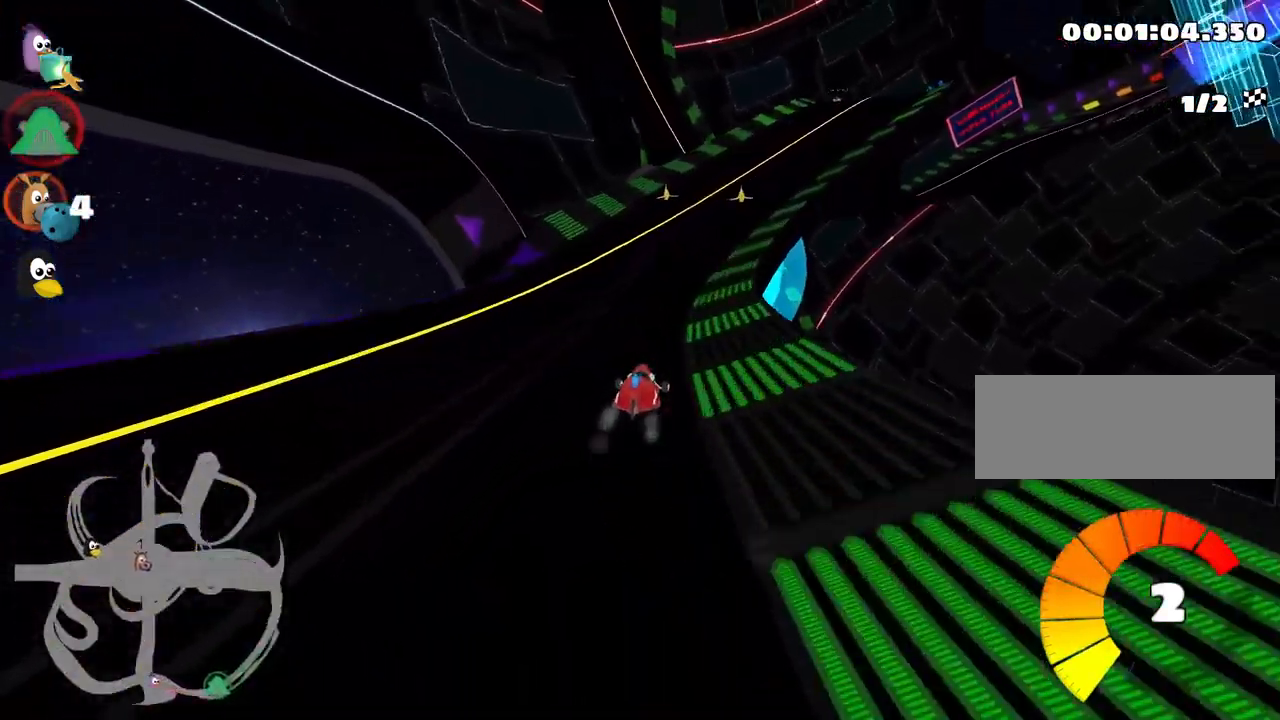
{"keys": ["nitro", "right", "skid", "up"], "events": [[417, "skid", "down"], [450, "right", "down"], [467, "nitro", "down"]]}
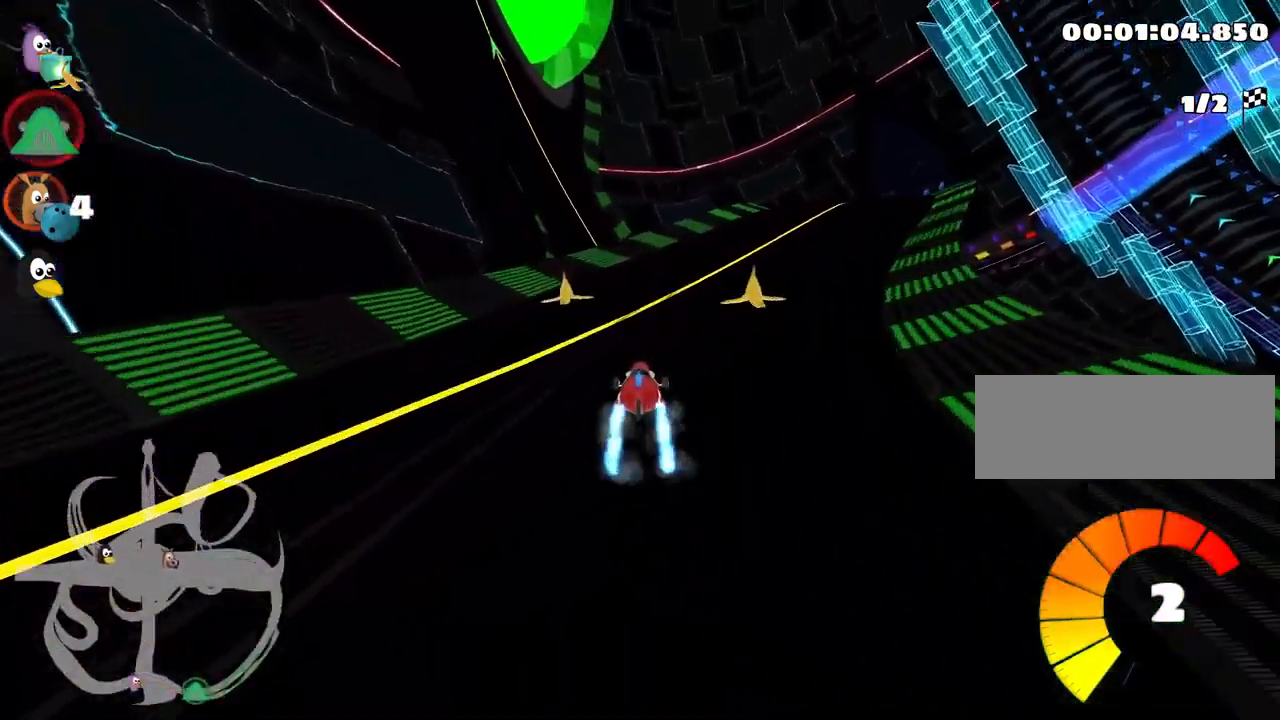
{"keys": ["left", "up"], "events": [[83, "skid", "up"], [333, "right", "up"], [350, "nitro", "up"], [500, "left", "down"]]}
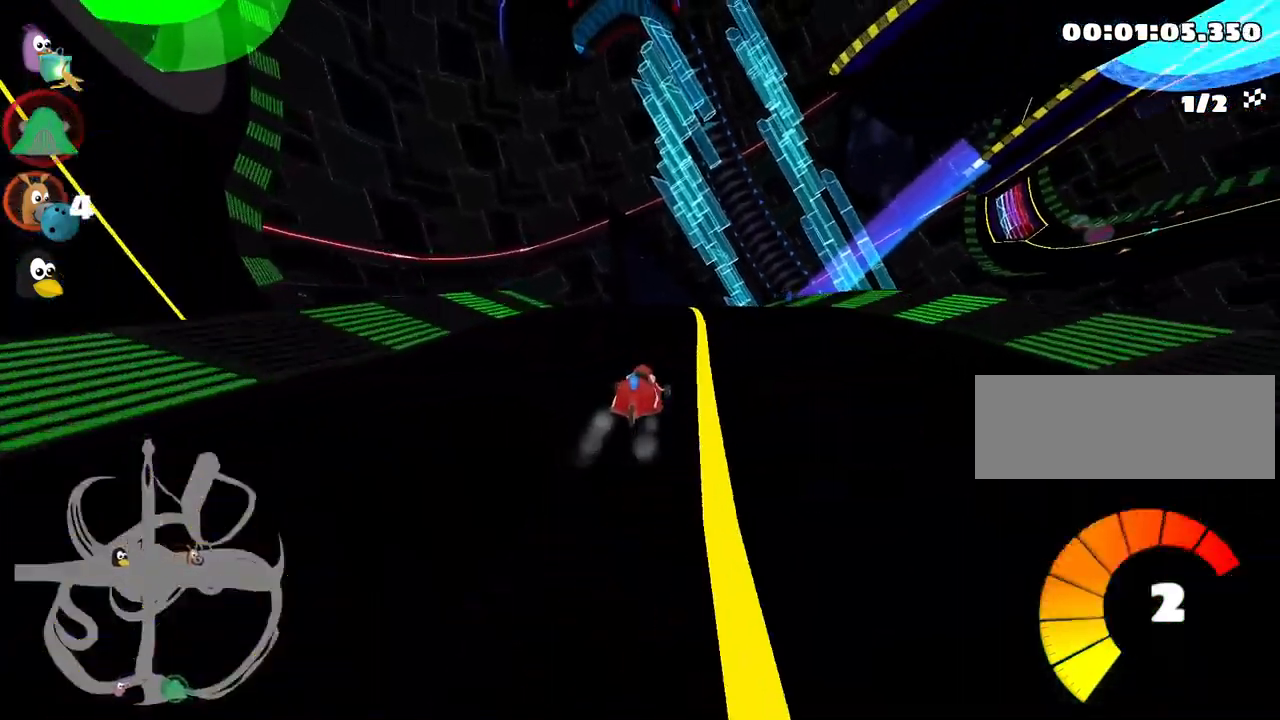
{"keys": ["up"], "events": [[200, "left", "up"], [383, "right", "down"], [483, "right", "up"]]}
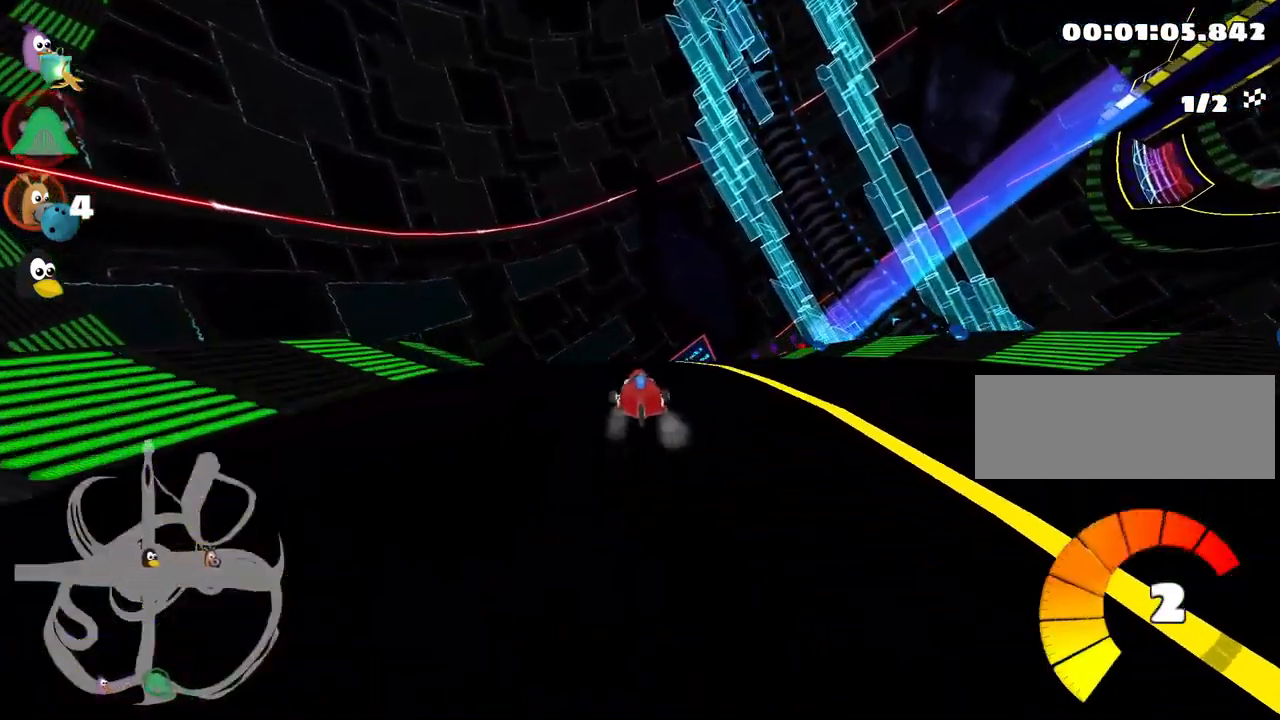
{"keys": ["up"], "events": [[150, "left", "down"], [450, "left", "up"]]}